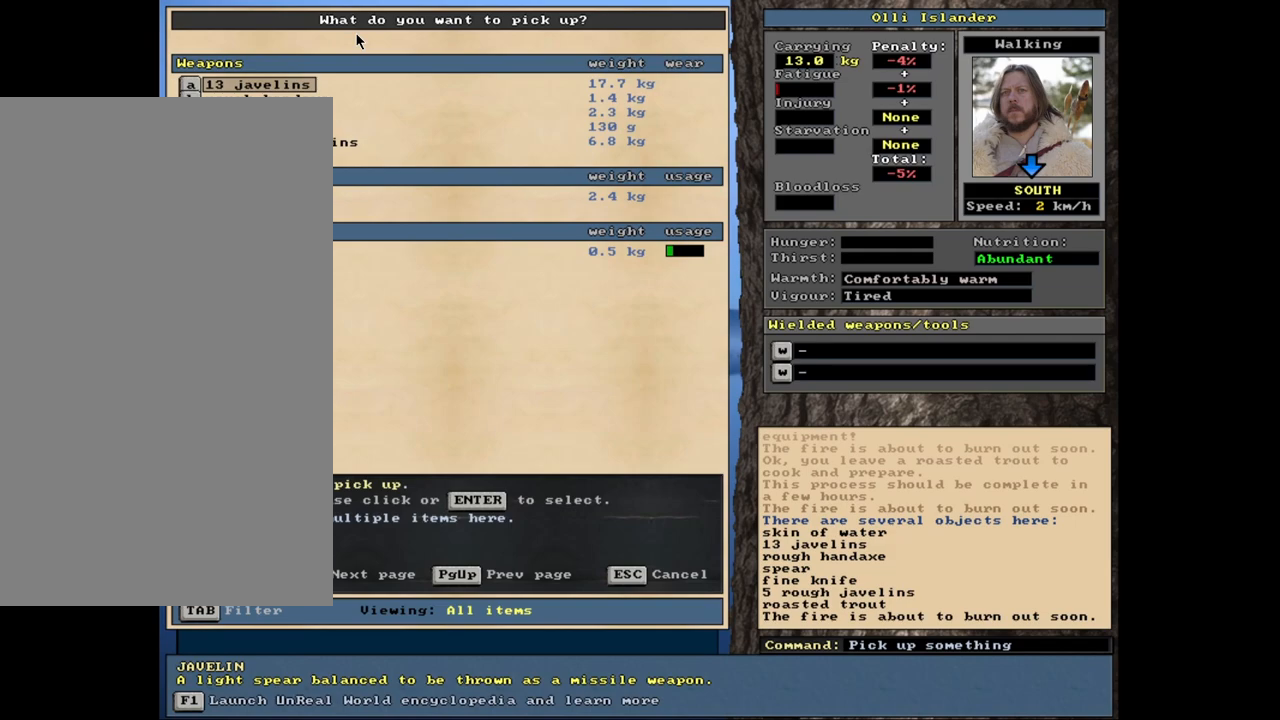
Gameplay with keyboard and mouse; each line is a JSON object with the keys and mouse buttons held at the frame after it. "events" lists presses ("down") and releases ("up") of ".", "/", "0", "1", "2", "3", "4", "5", "6", "7", "8", "9", "a", "alt_l", "alt_r", "b", "backslash", "backspace", "c", "caps_lock", "comma", "ctrl_l", "ctrl_r", "d", "down", "e", "equals", "escape", "f", "f1", "f10", "f11", "f12", "f2", "f3", "f4", "f5", "f6", "f7", "f8", "f9", "g", "h", "i", "j", "k", "l", "lbracket", "left", "m", "minus", "n", "num0", "num1", "num2", "num3", "num4", "num5", "num6", "num7", "num8", "num9", "o", "p", "q", "quote", "r", "rbracket", "return", "right", "s", "semicolon", "shift_l", "shift_r", "space", "super", "t", "tab", "tilde", "u", "up", "v", "w", "x", "y", "z", "mouse_left", "mouse_wheel", "mouse_right", "mouse_mb4" and "mouse_mb5" between this image and that frame as [ms after this image, input, new state], when the widget could be followed in between. "mouse_left", "mouse_wheel", "mouse_right", "mouse_mb4", "mouse_mb5" = the "left", "wheel", "right", "mb4", "mb5" buttons of the "mouse" list. No other keys are recorded. "wheel" means that the mouse wheel is clicked or scrolled. Mouse movement is not recorded. Not read: other_keys.
{"keys": [], "mouse": [], "events": []}
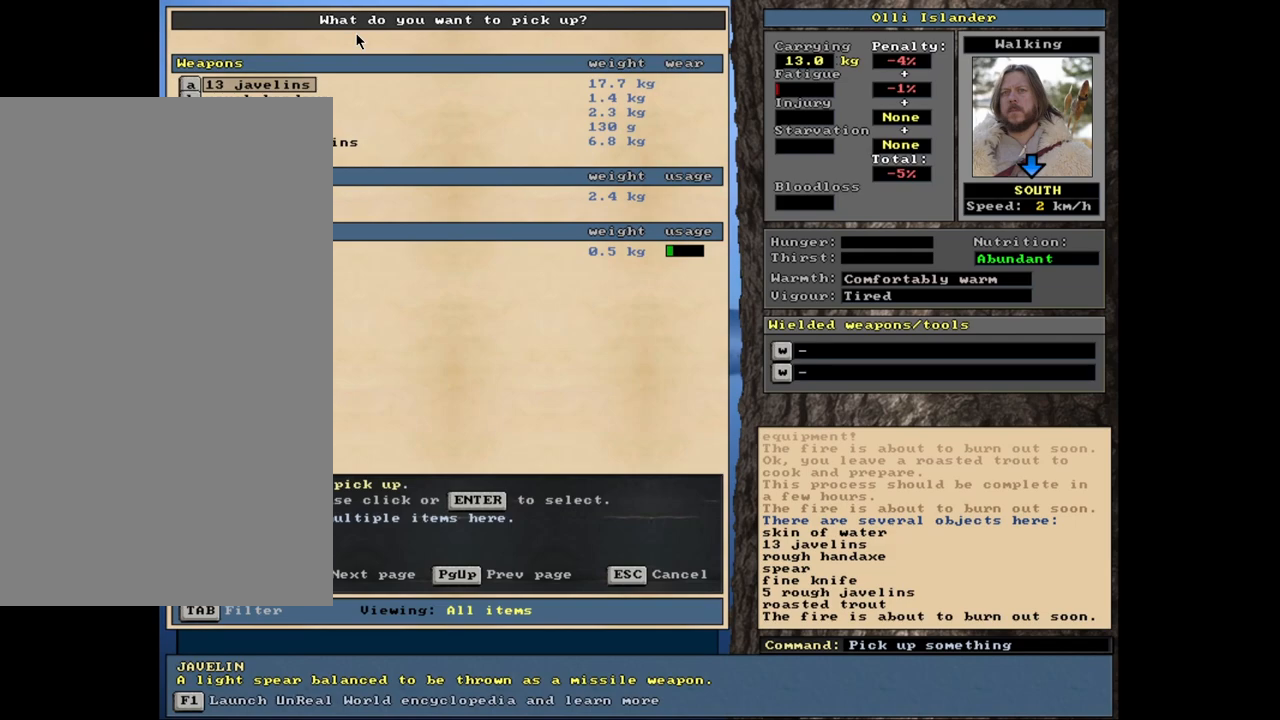
{"keys": [], "mouse": [], "events": []}
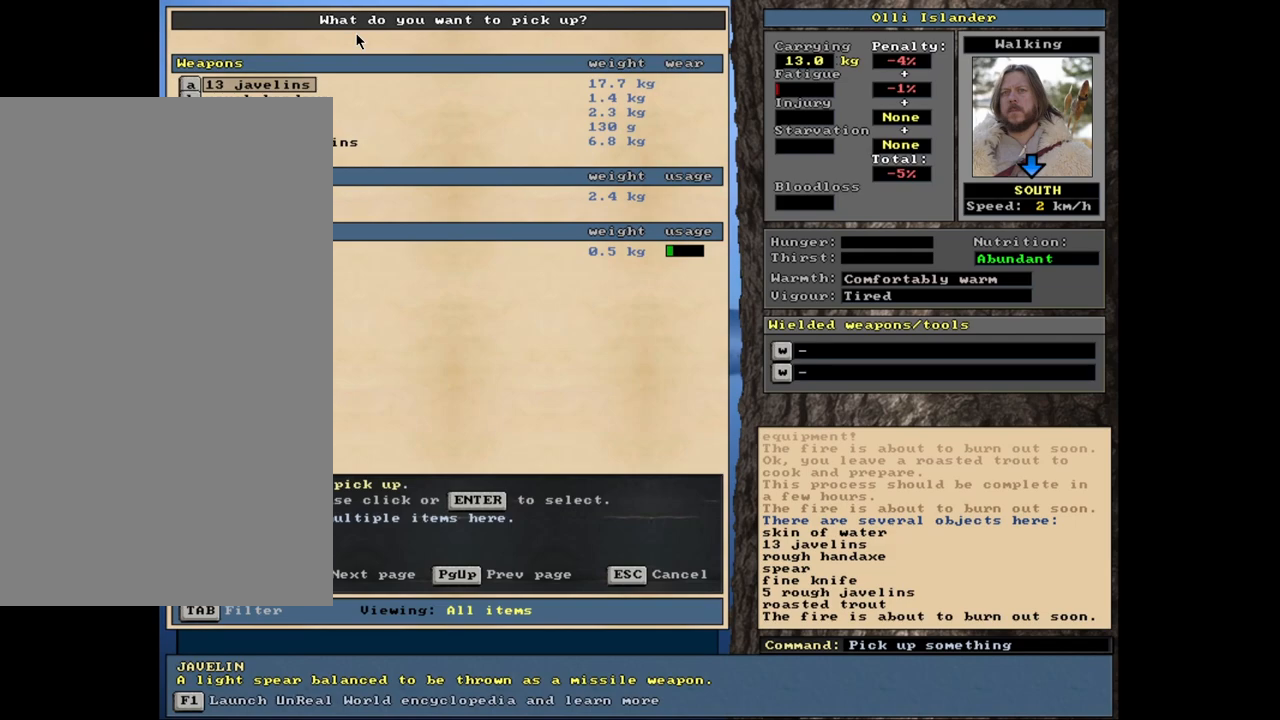
{"keys": ["escape"], "mouse": [], "events": [[467, "escape", "down"]]}
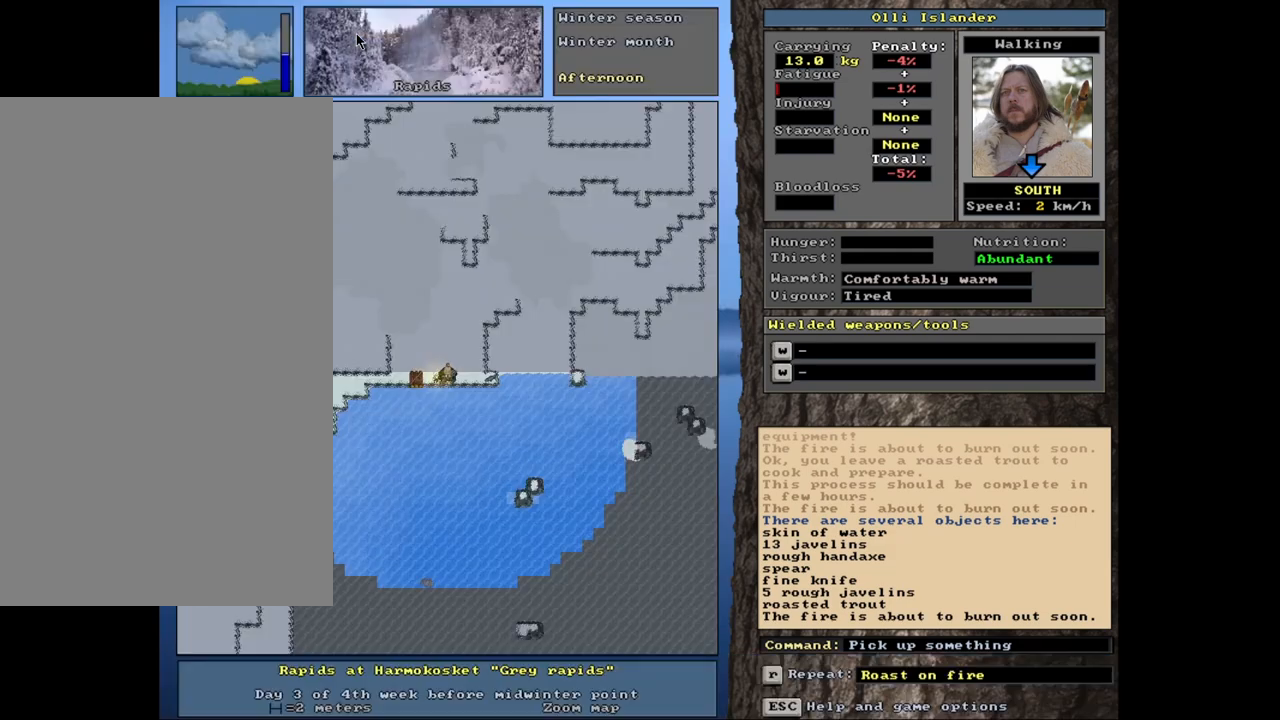
{"keys": [], "mouse": [], "events": [[67, "escape", "up"]]}
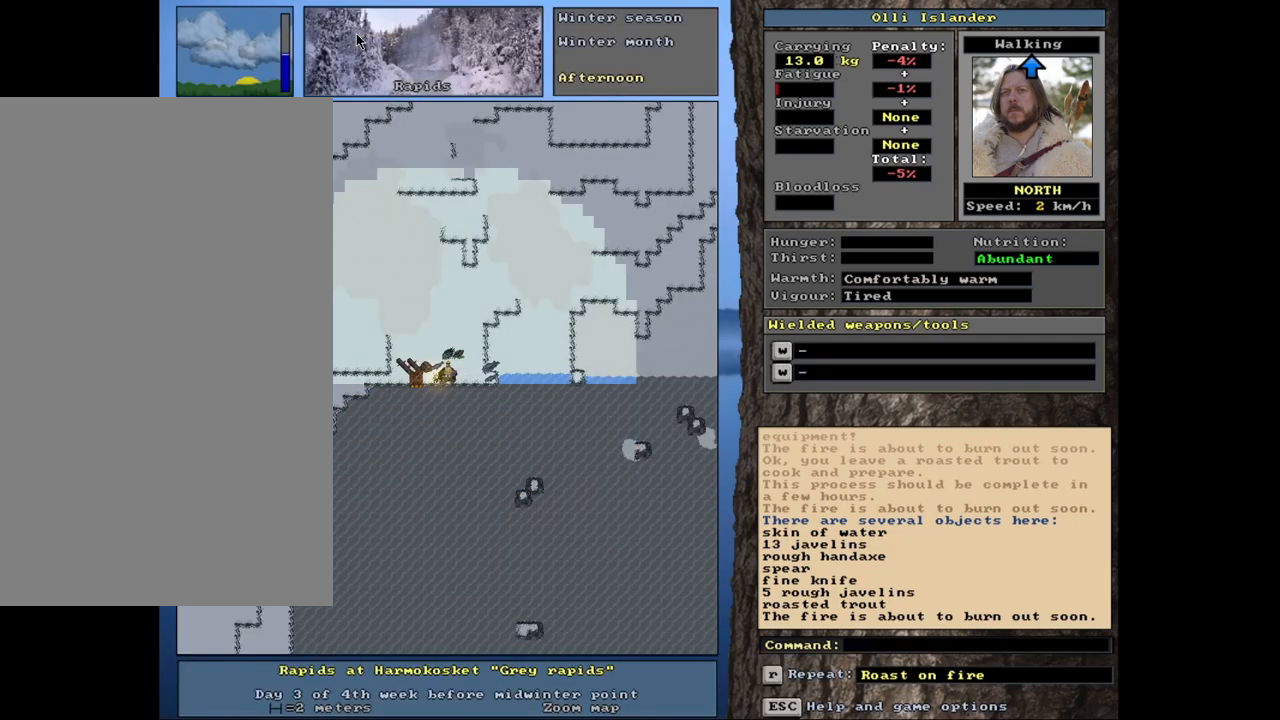
{"keys": ["alt_l"], "mouse": [], "events": [[117, "alt_l", "down"]]}
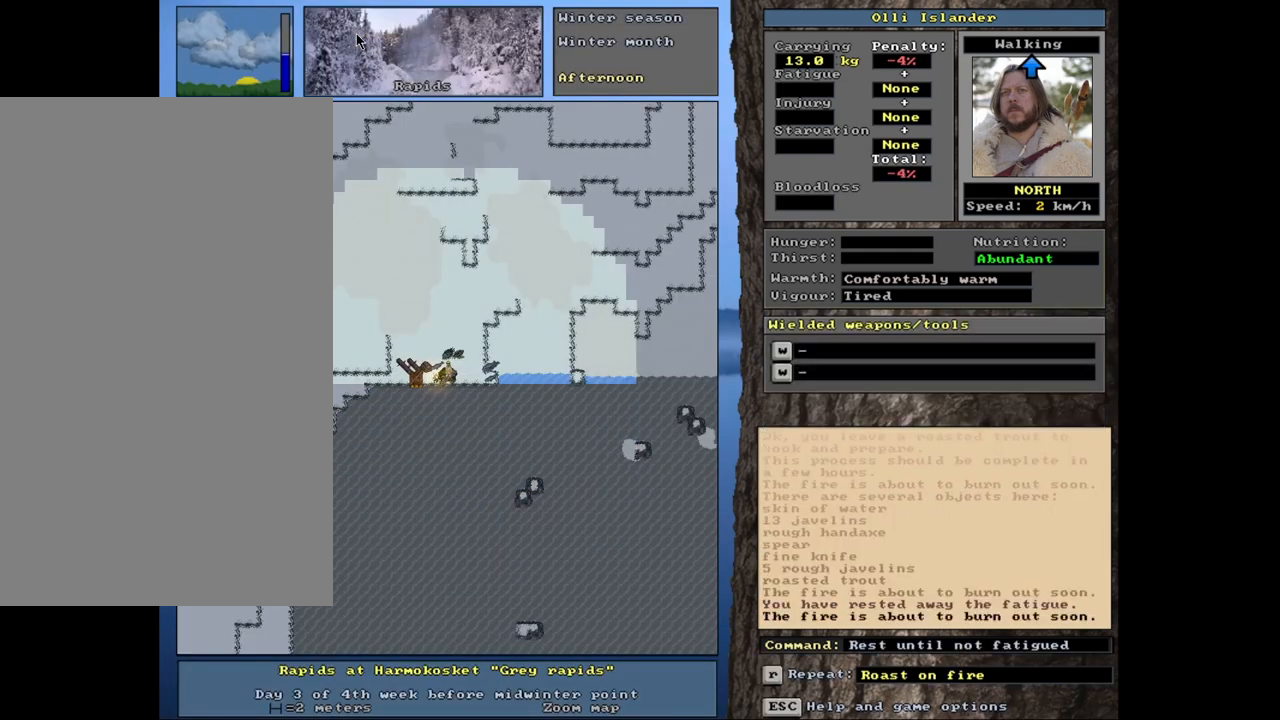
{"keys": [], "mouse": [], "events": [[17, "alt_l", "up"]]}
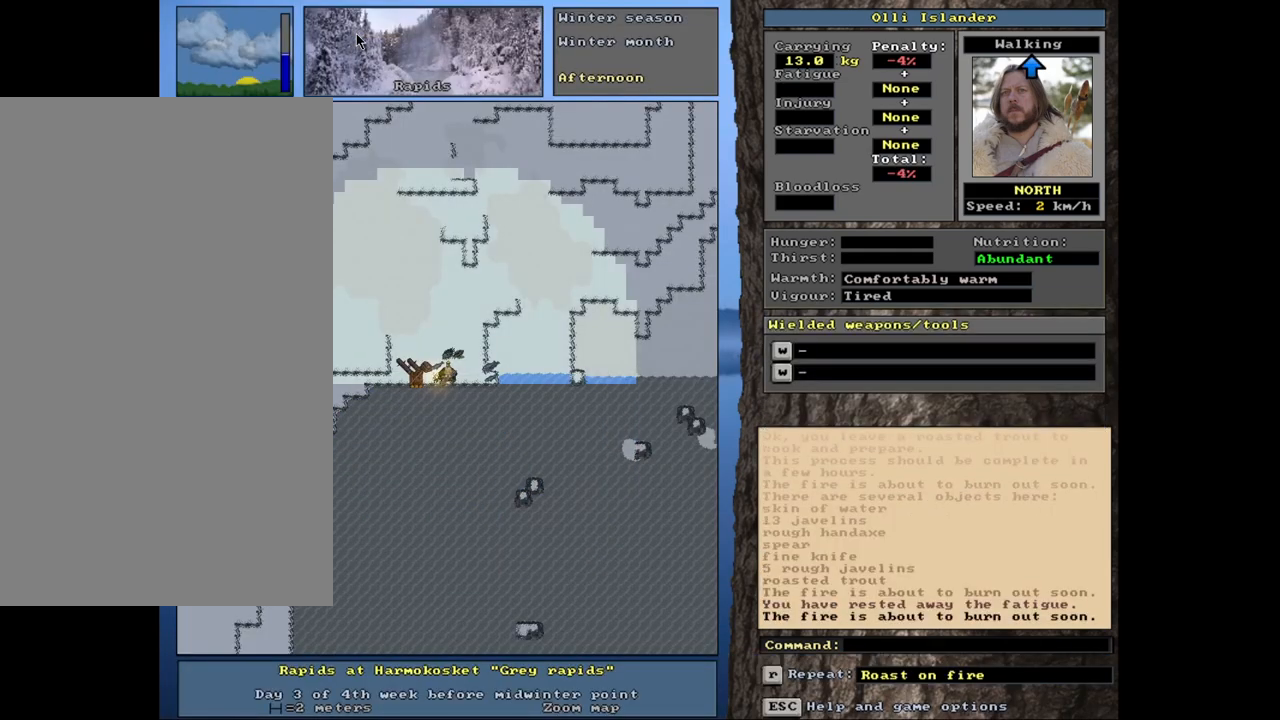
{"keys": [], "mouse": [], "events": []}
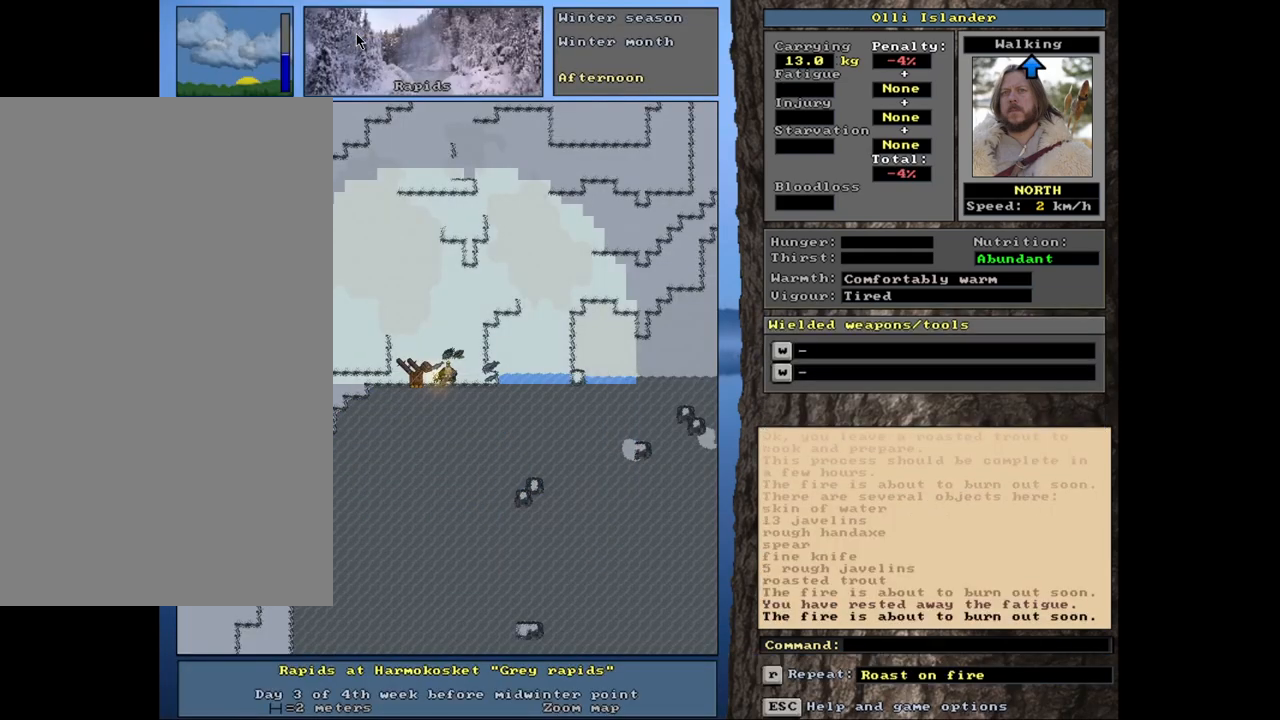
{"keys": ["shift_r"], "mouse": [], "events": [[283, "shift_r", "down"], [400, "g", "down"], [500, "g", "up"]]}
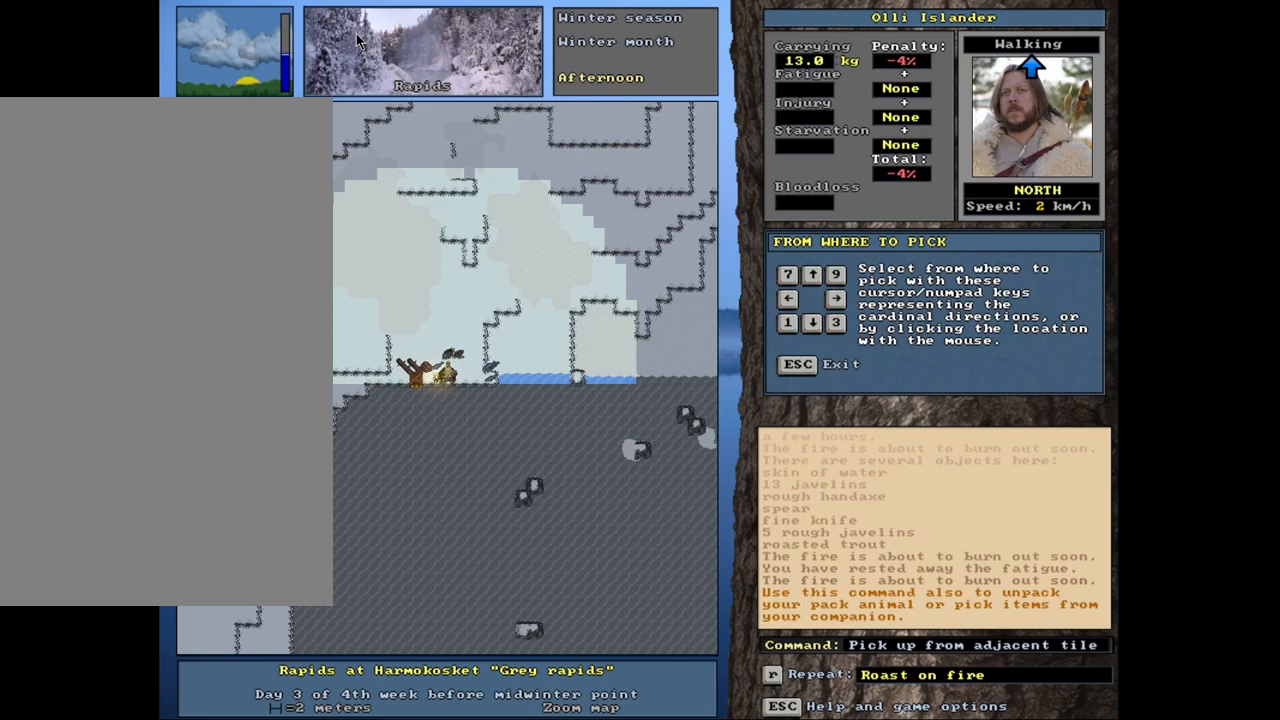
{"keys": [], "mouse": [], "events": [[67, "shift_r", "up"]]}
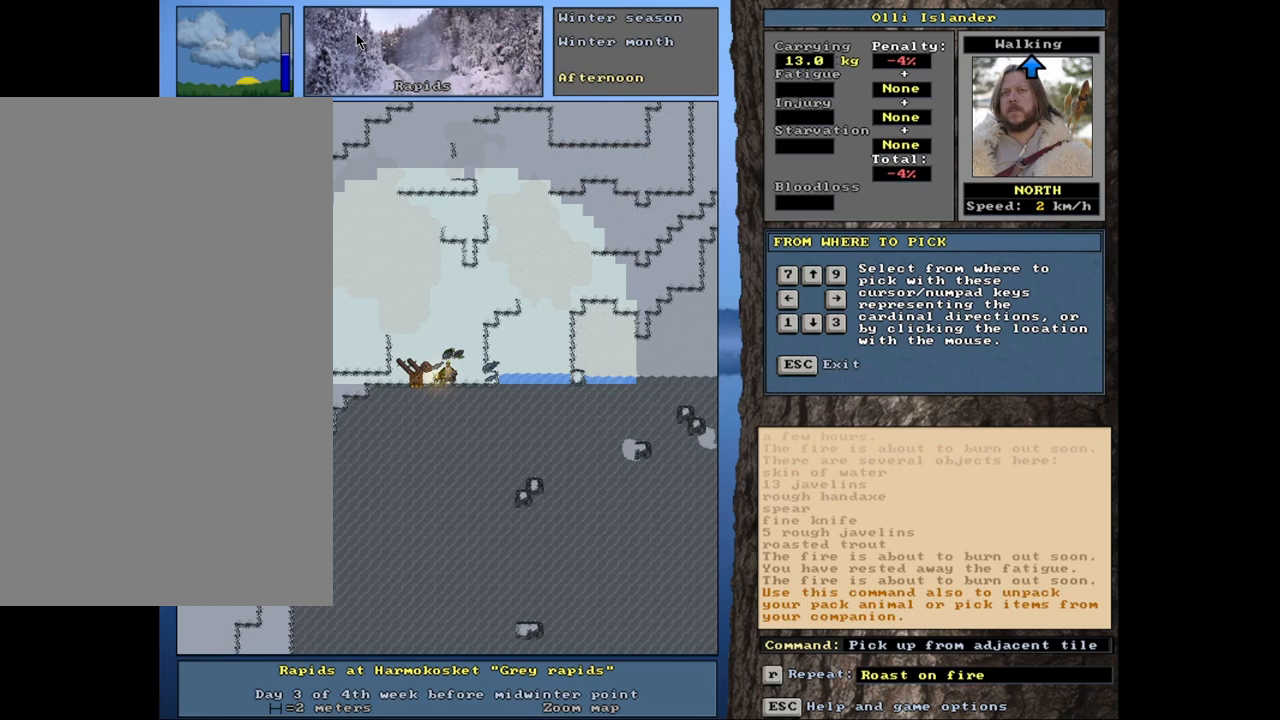
{"keys": [], "mouse": [], "events": [[400, "escape", "down"], [467, "escape", "up"]]}
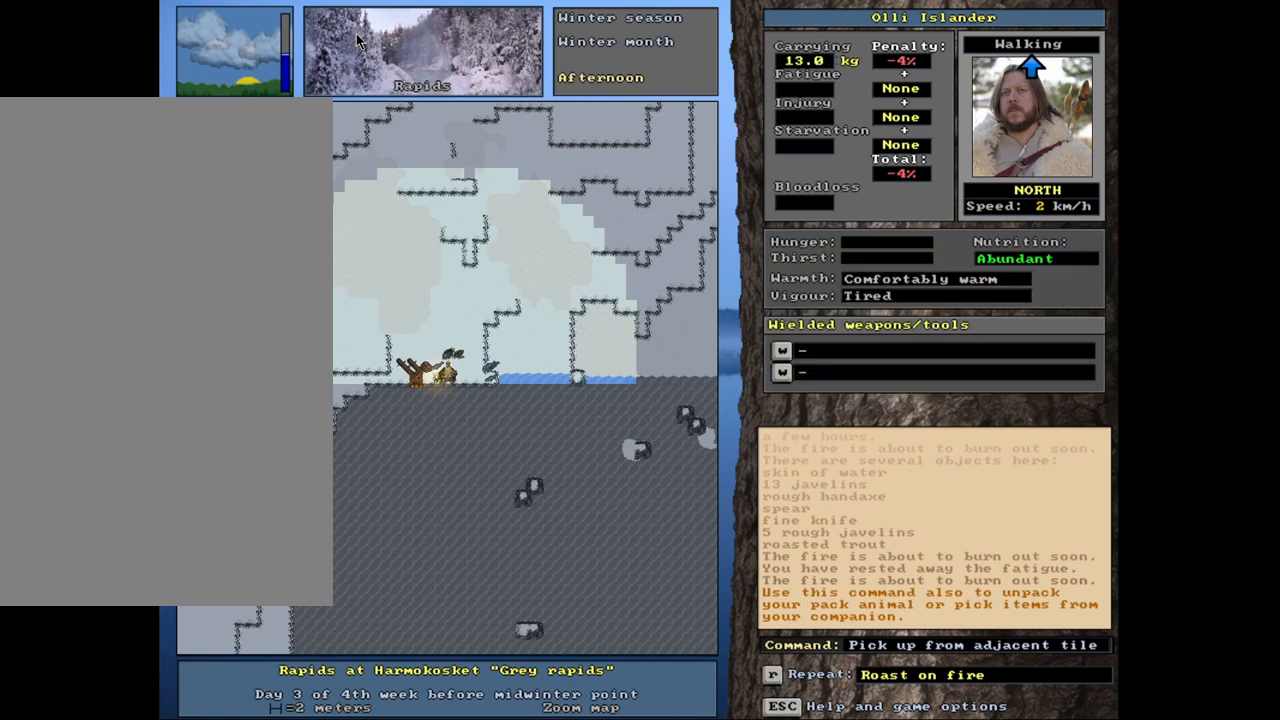
{"keys": ["g"], "mouse": [], "events": [[417, "g", "down"]]}
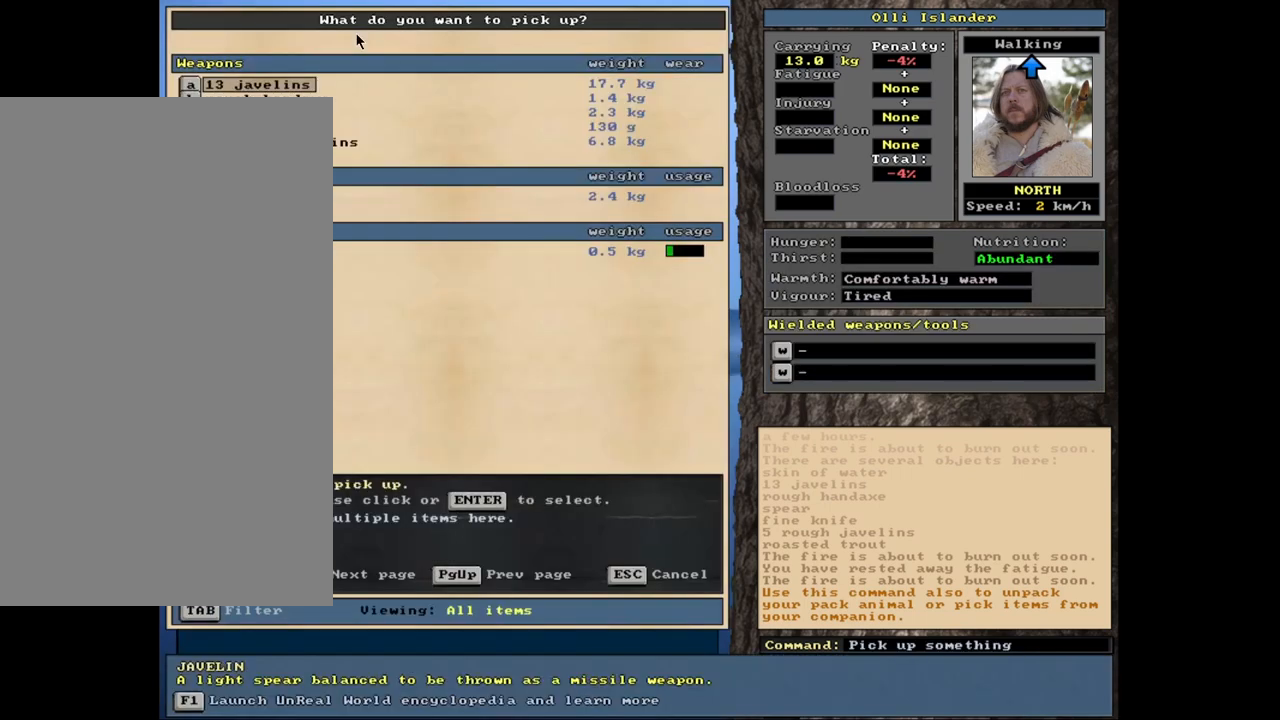
{"keys": [], "mouse": [], "events": [[33, "g", "up"]]}
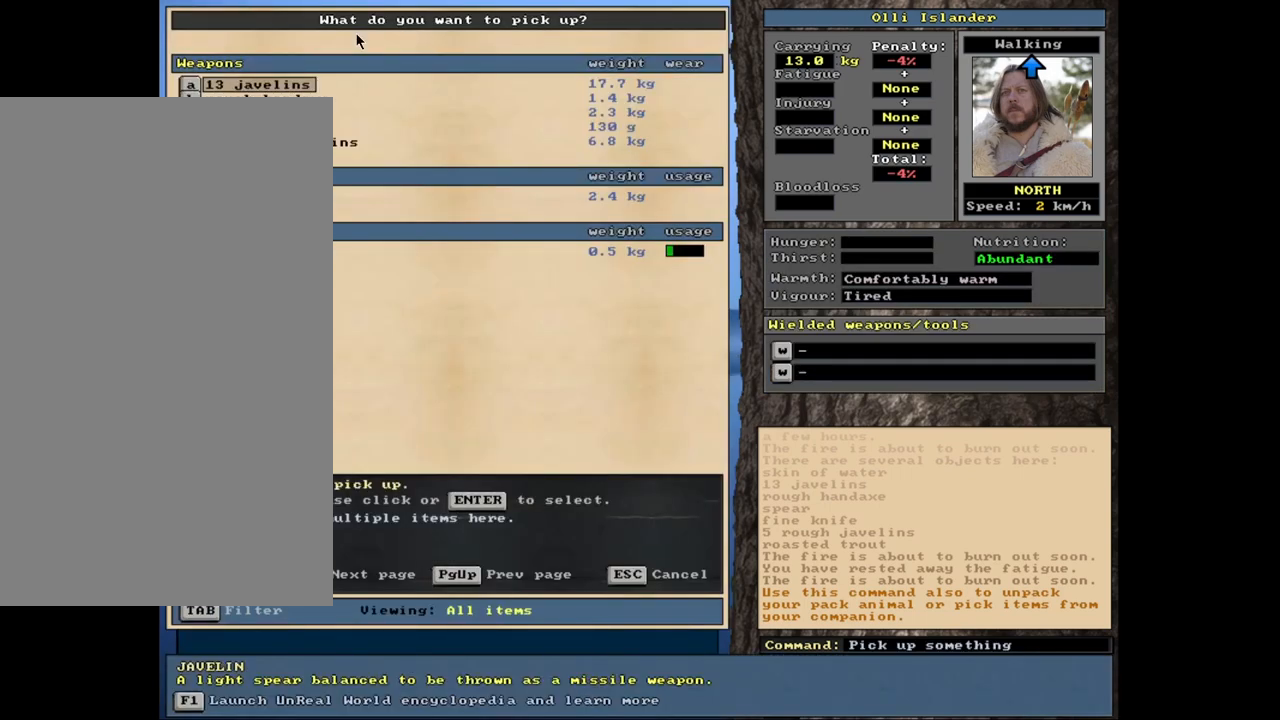
{"keys": ["down"], "mouse": [], "events": [[500, "down", "down"]]}
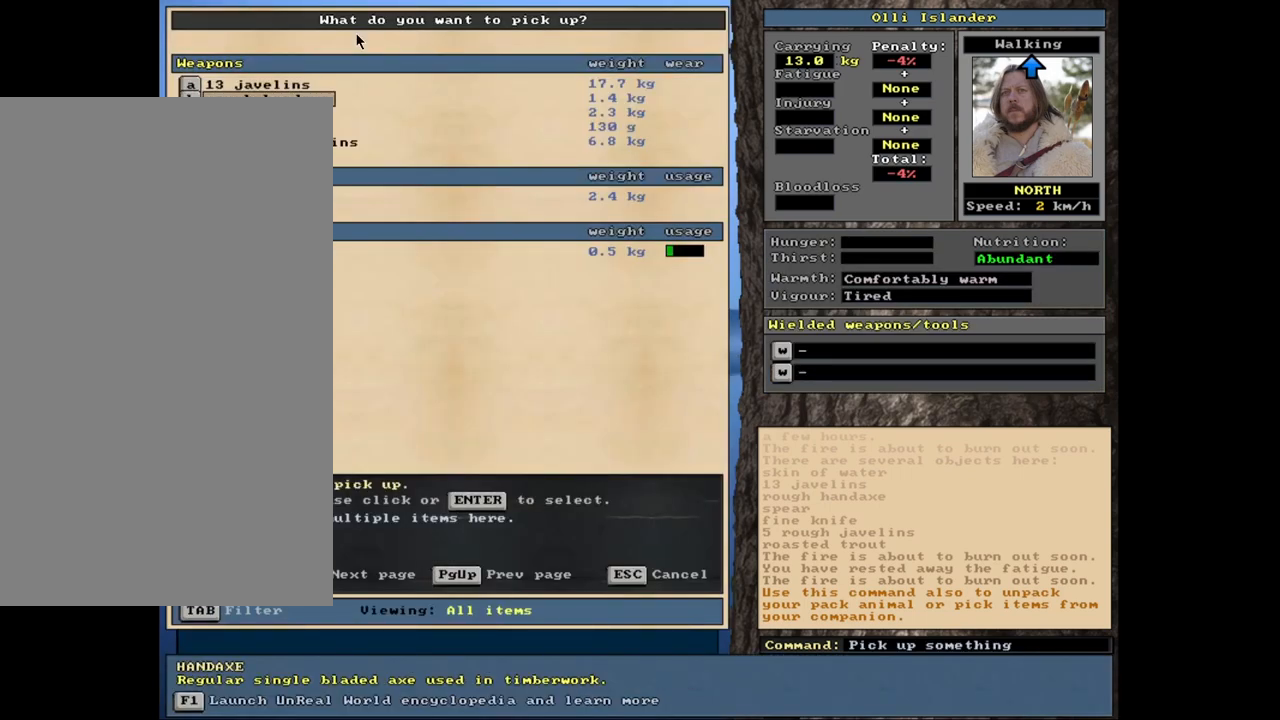
{"keys": [], "mouse": [], "events": [[83, "down", "up"], [317, "down", "down"], [383, "down", "up"]]}
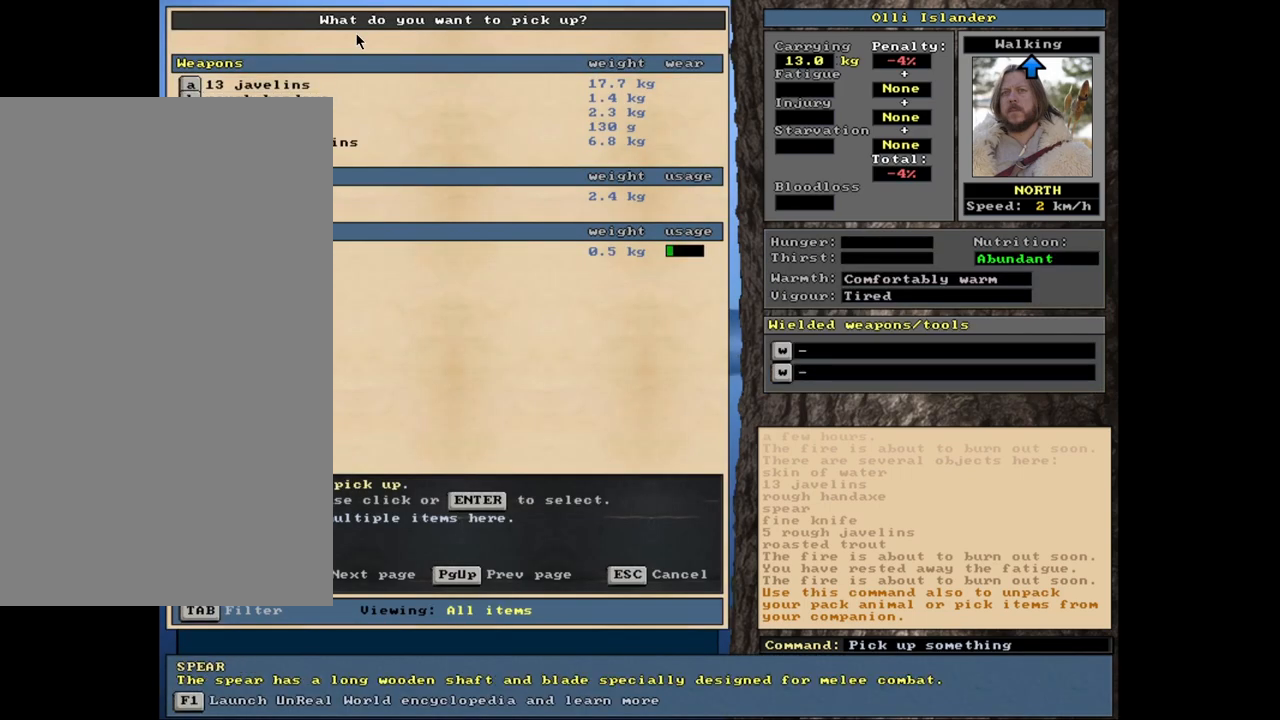
{"keys": [], "mouse": [], "events": [[83, "down", "down"], [167, "down", "up"], [283, "down", "down"], [400, "down", "up"]]}
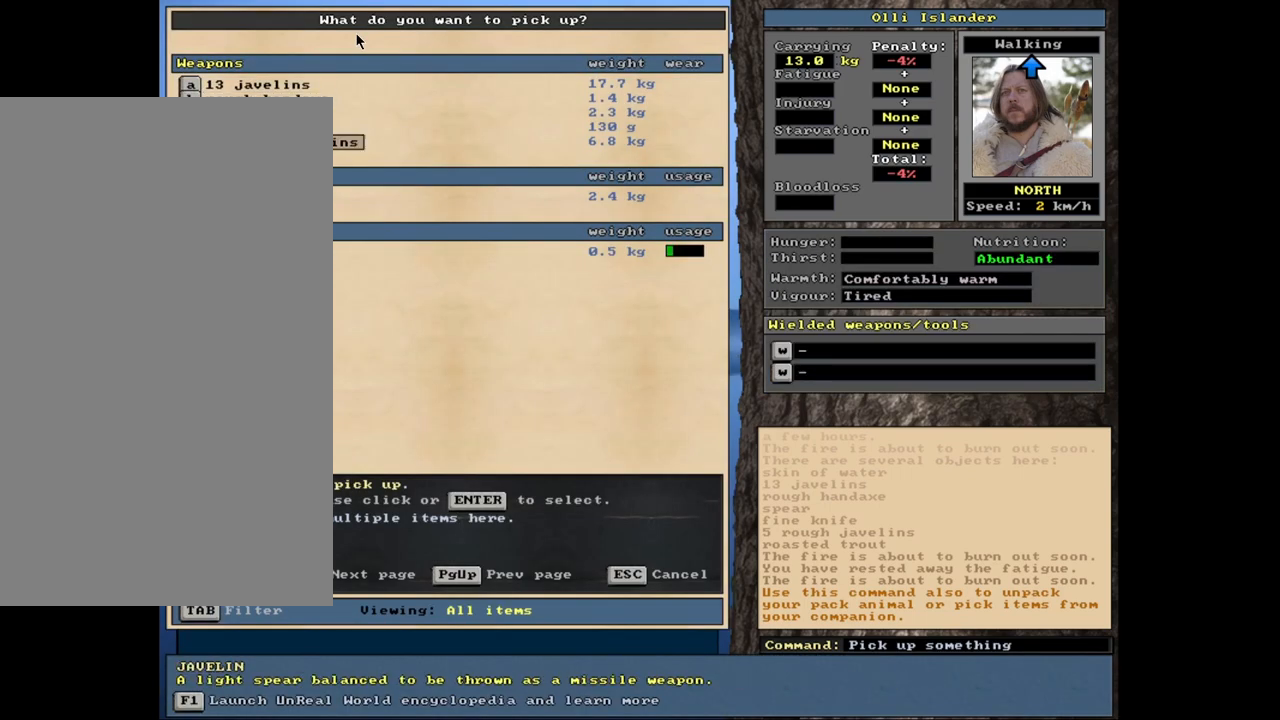
{"keys": [], "mouse": [], "events": [[233, "up", "down"], [300, "up", "up"], [400, "up", "down"], [467, "up", "up"]]}
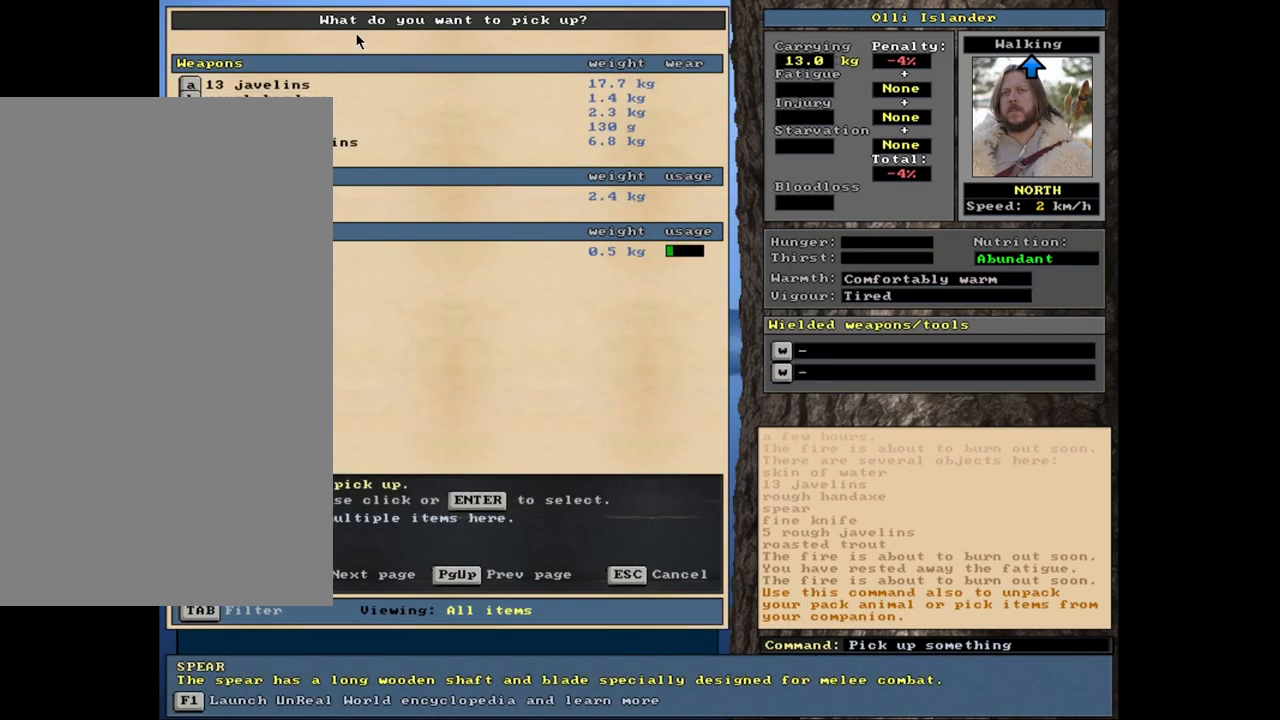
{"keys": [], "mouse": [], "events": [[67, "up", "down"], [133, "up", "up"], [217, "up", "down"], [317, "up", "up"]]}
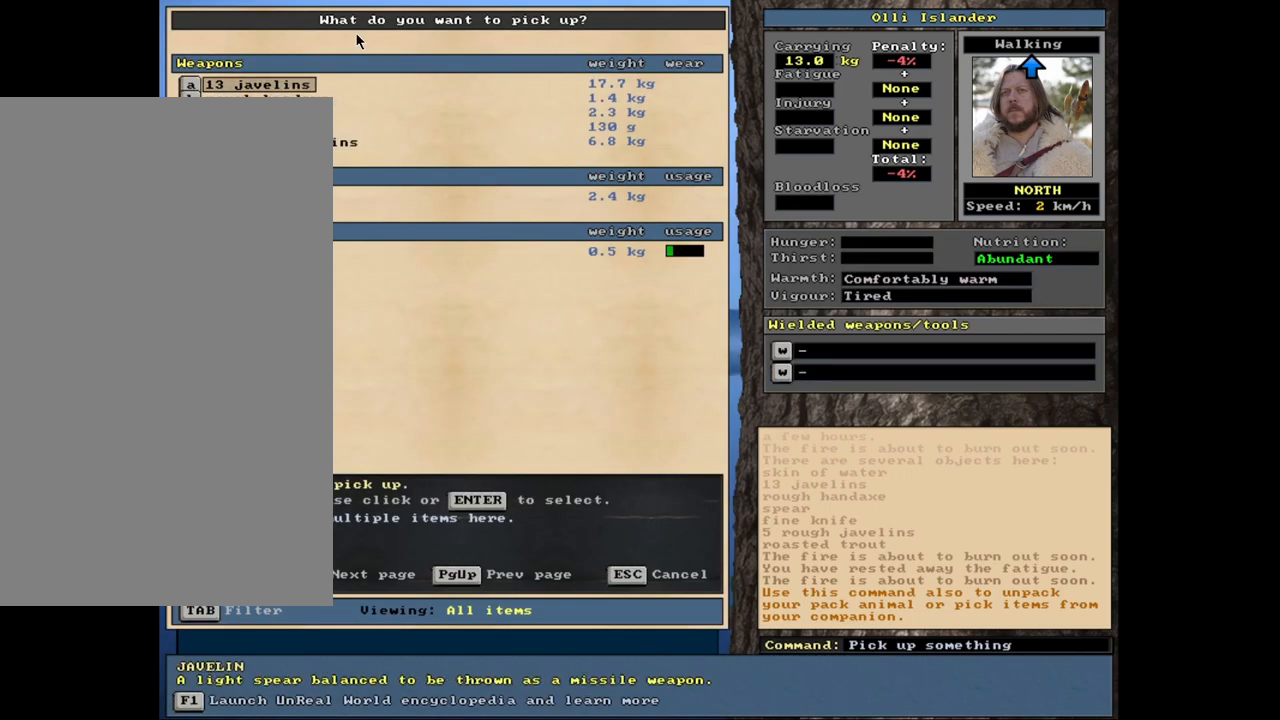
{"keys": ["return"], "mouse": [], "events": [[133, "return", "down"], [217, "return", "up"], [483, "return", "down"]]}
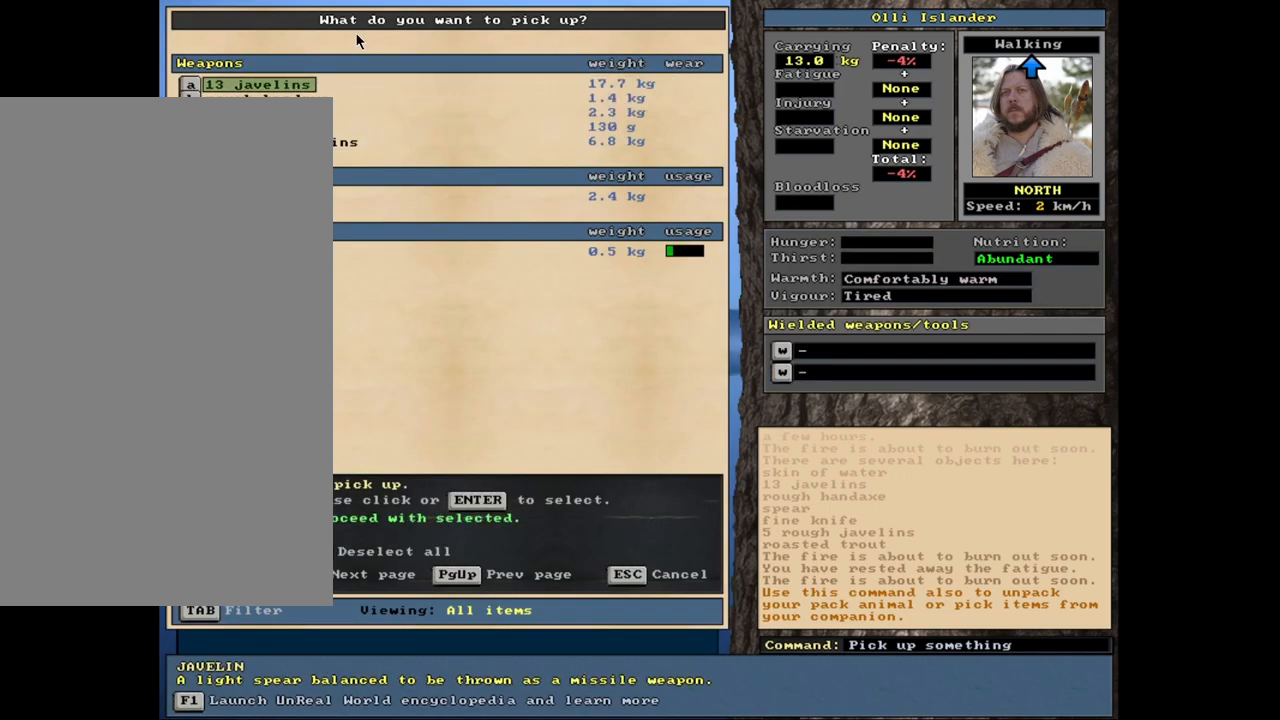
{"keys": [], "mouse": [], "events": [[50, "return", "up"], [200, "down", "down"], [267, "down", "up"], [350, "down", "down"], [417, "down", "up"]]}
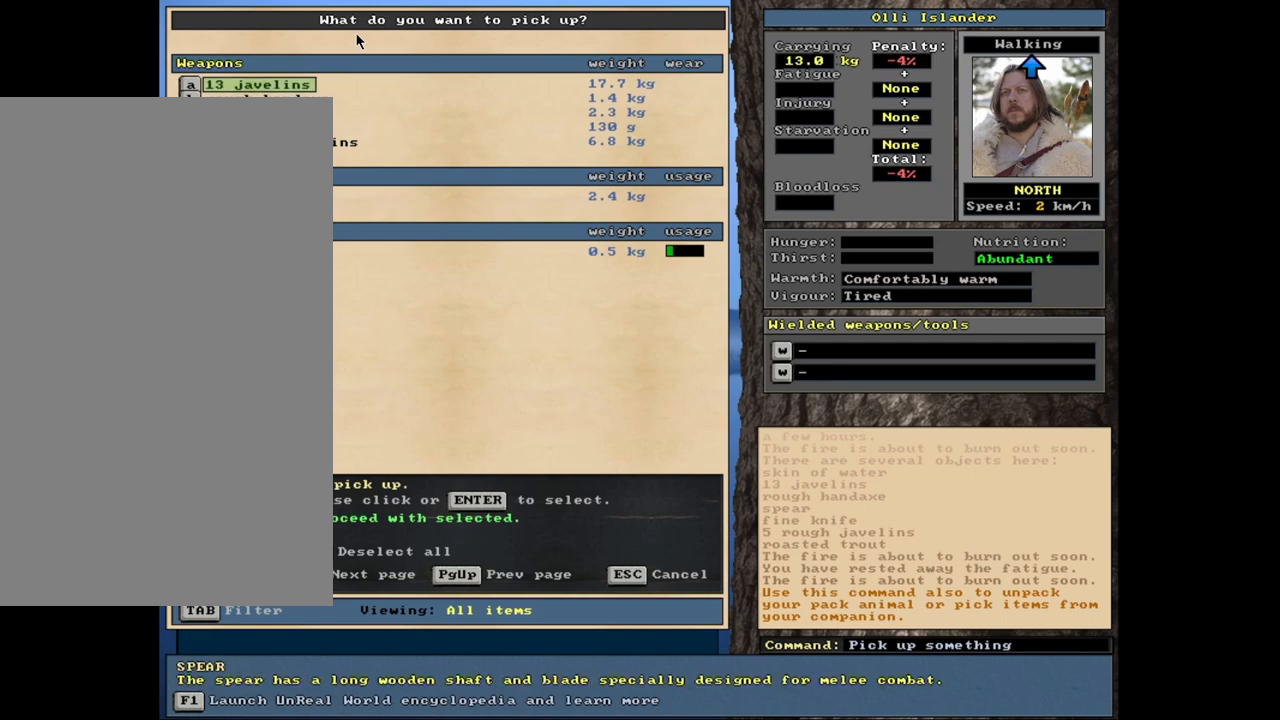
{"keys": [], "mouse": [], "events": [[33, "down", "down"], [67, "down", "up"], [183, "down", "down"], [267, "down", "up"], [417, "return", "down"], [483, "return", "up"]]}
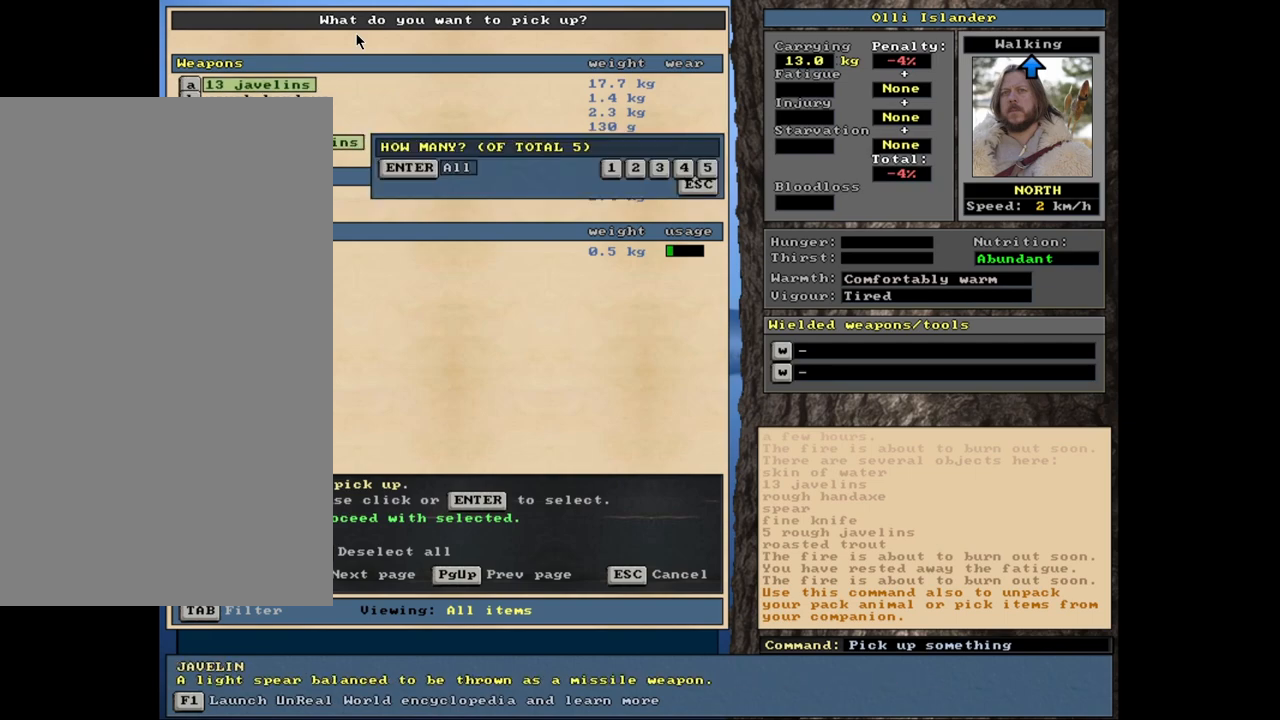
{"keys": ["space"], "mouse": [], "events": [[167, "return", "down"], [267, "return", "up"], [483, "space", "down"]]}
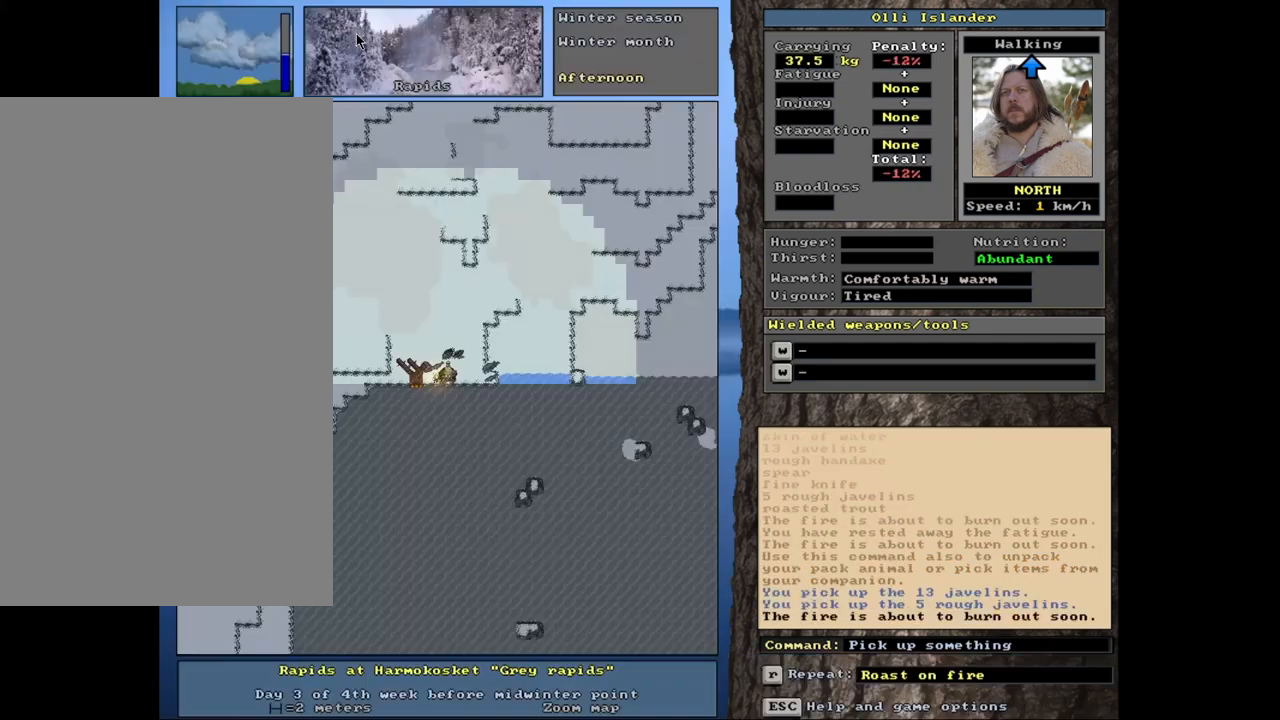
{"keys": [], "mouse": [], "events": [[50, "space", "up"]]}
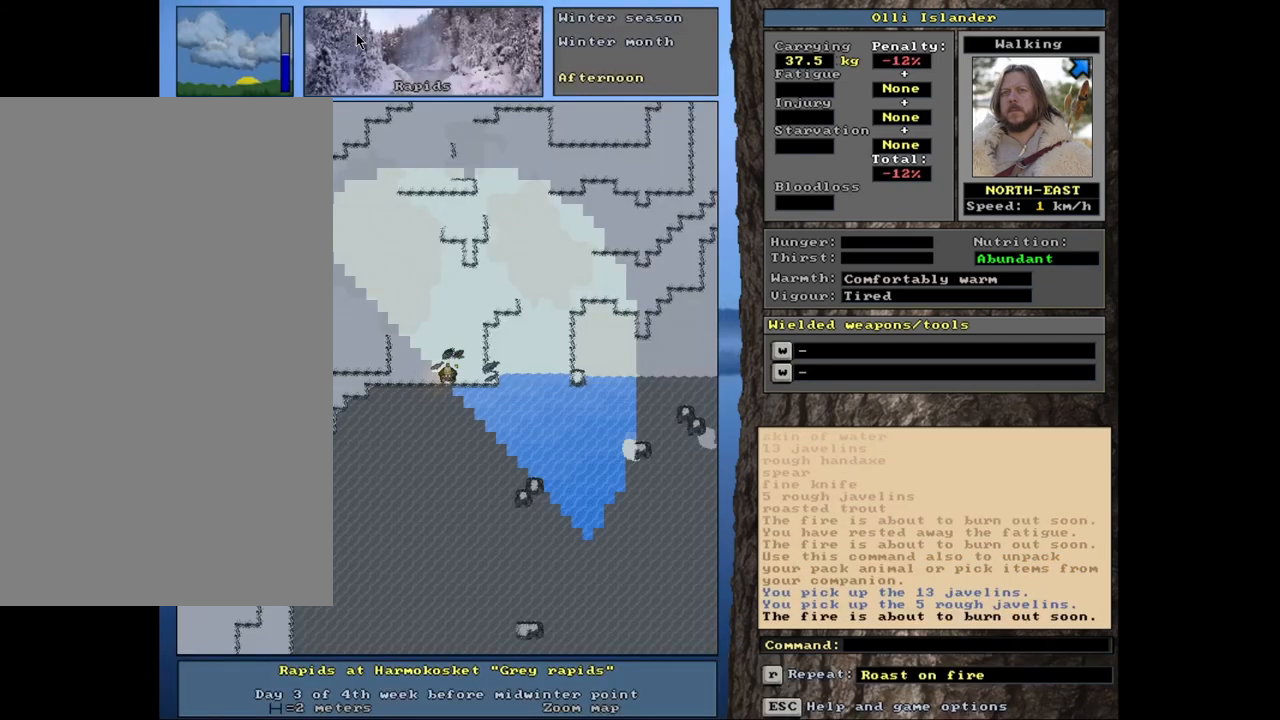
{"keys": ["ctrl_l"], "mouse": [], "events": [[433, "ctrl_l", "down"]]}
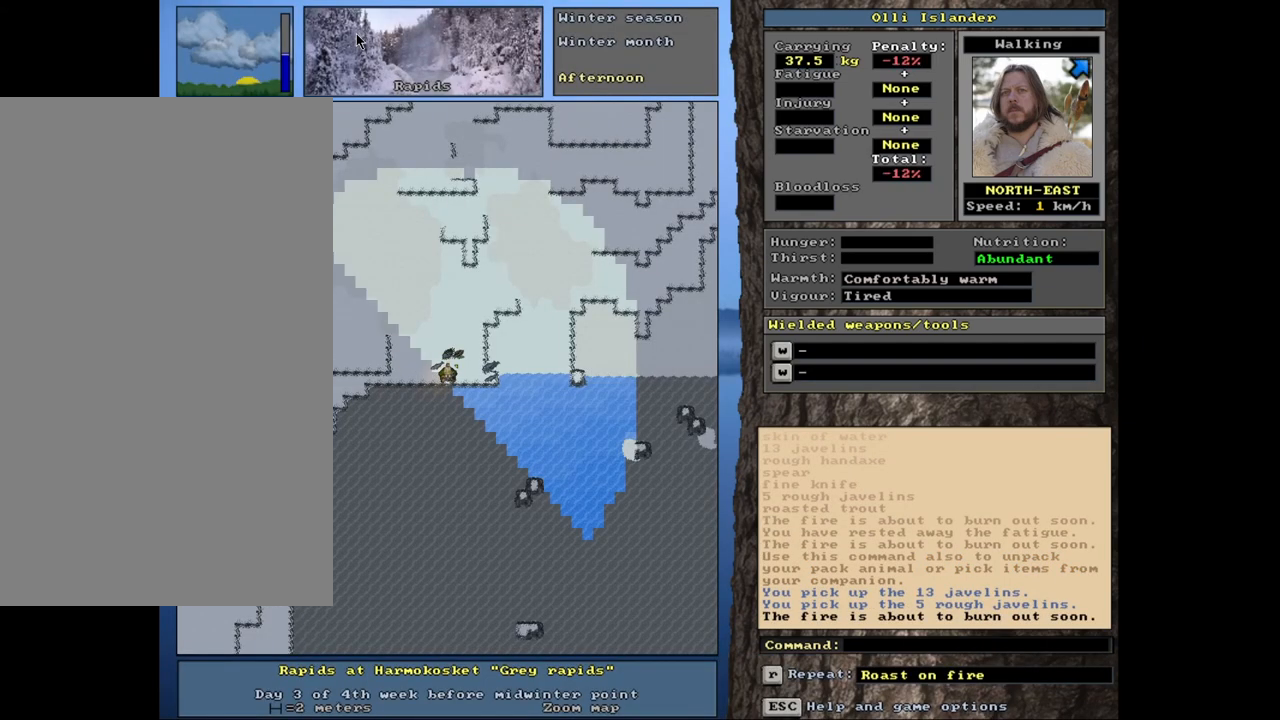
{"keys": [], "mouse": [], "events": [[483, "ctrl_l", "up"]]}
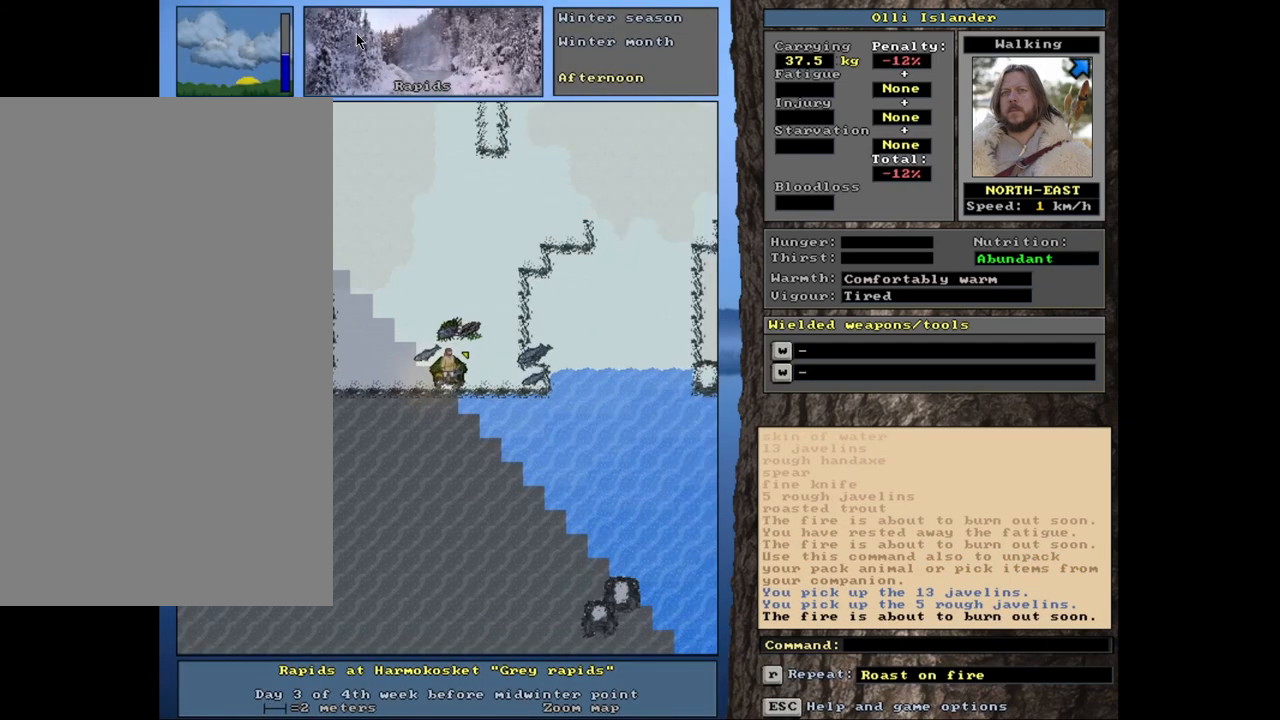
{"keys": [], "mouse": [], "events": []}
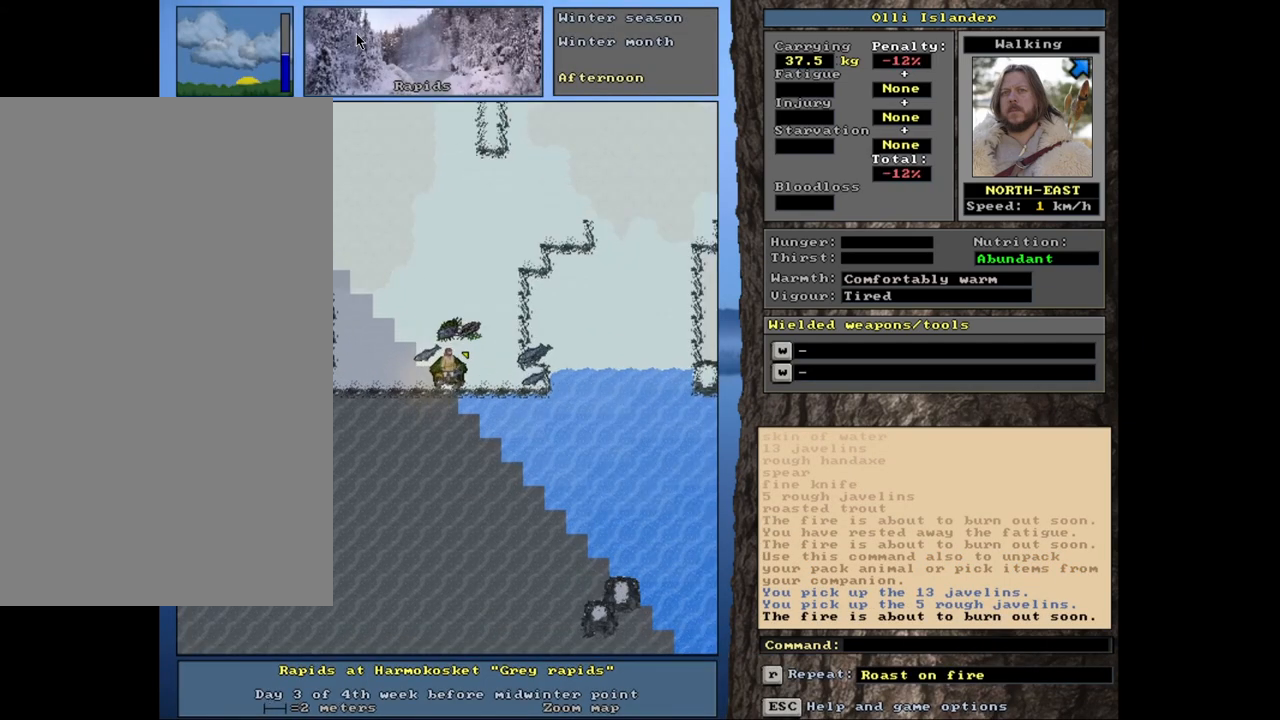
{"keys": [], "mouse": [], "events": []}
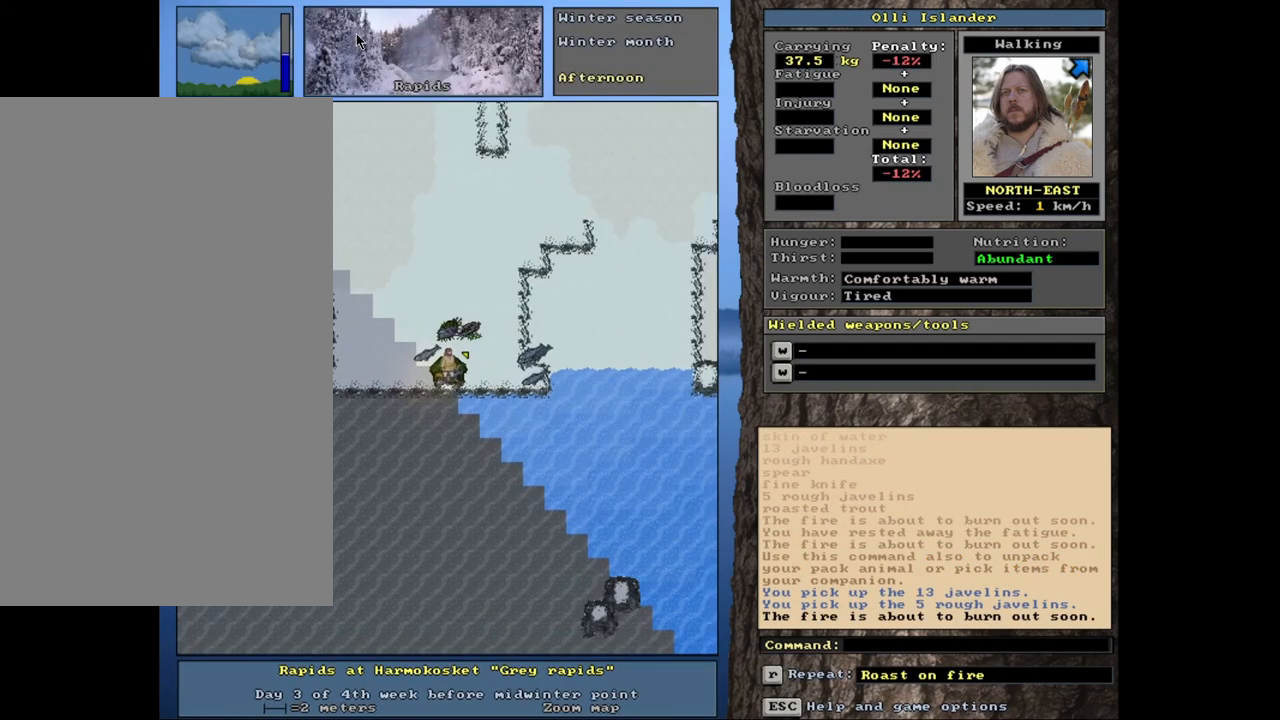
{"keys": [], "mouse": [], "events": [[183, "s", "down"], [300, "s", "up"]]}
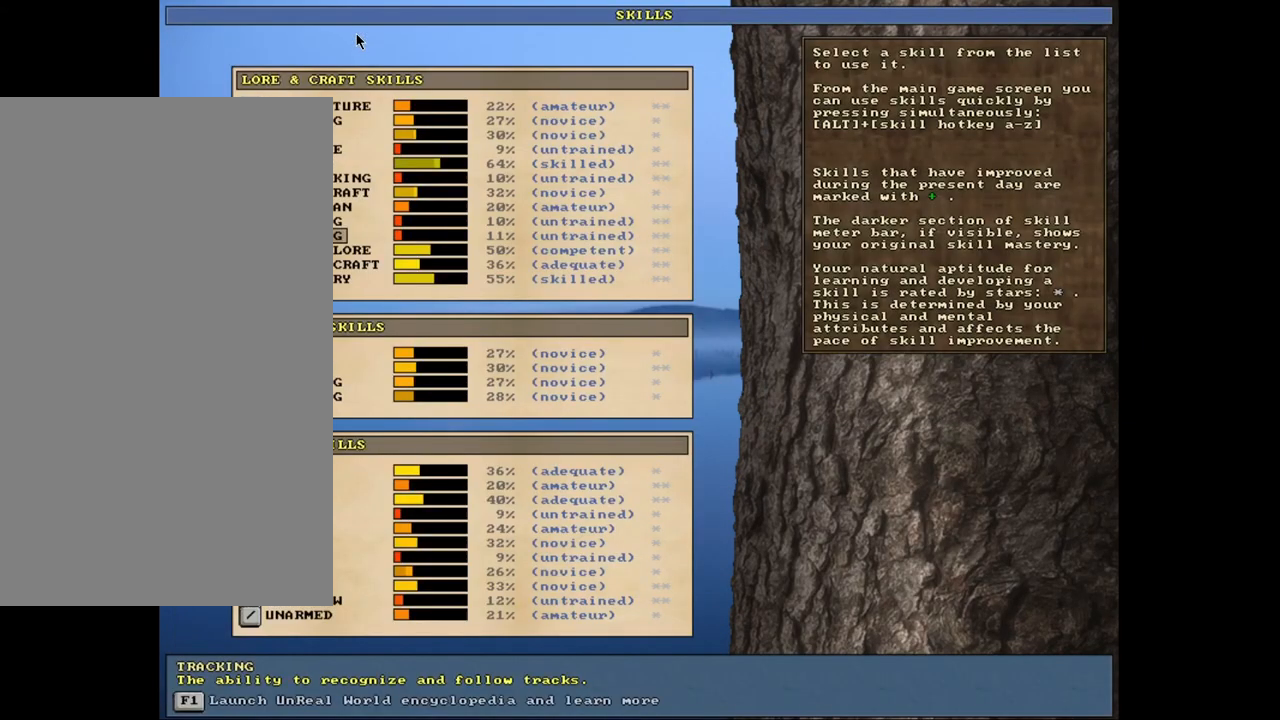
{"keys": ["down"], "mouse": [], "events": [[483, "down", "down"]]}